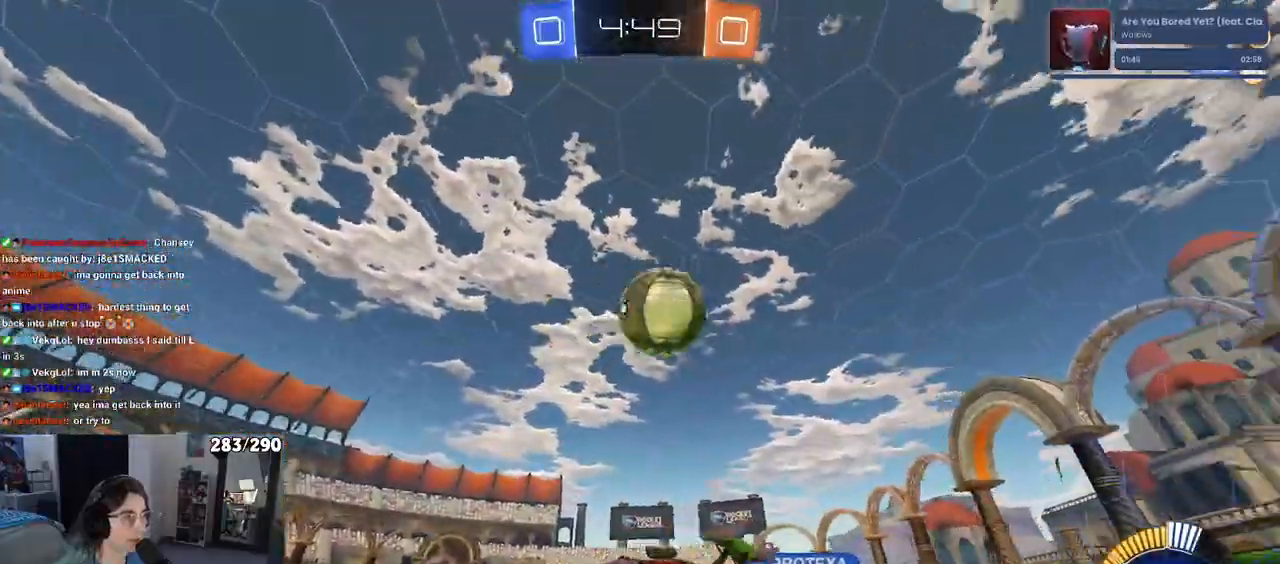
Gameplay with a controller (PlayStation layout); each line is a JSON object with the inputs held at the frame after it (dt_ms = milliseconds from this image to that frame). "events" lists button and stick changes between this image and that frame as [ms after this image, input, new state], when the widget could be followed in between. Not read: R2.
{"dt_ms": 500, "buttons": [], "left_stick": "right", "right_stick": "center", "events": [[83, "left_stick", "center"], [150, "left_stick", "right"], [250, "SQUARE", "down"], [300, "SQUARE", "up"]]}
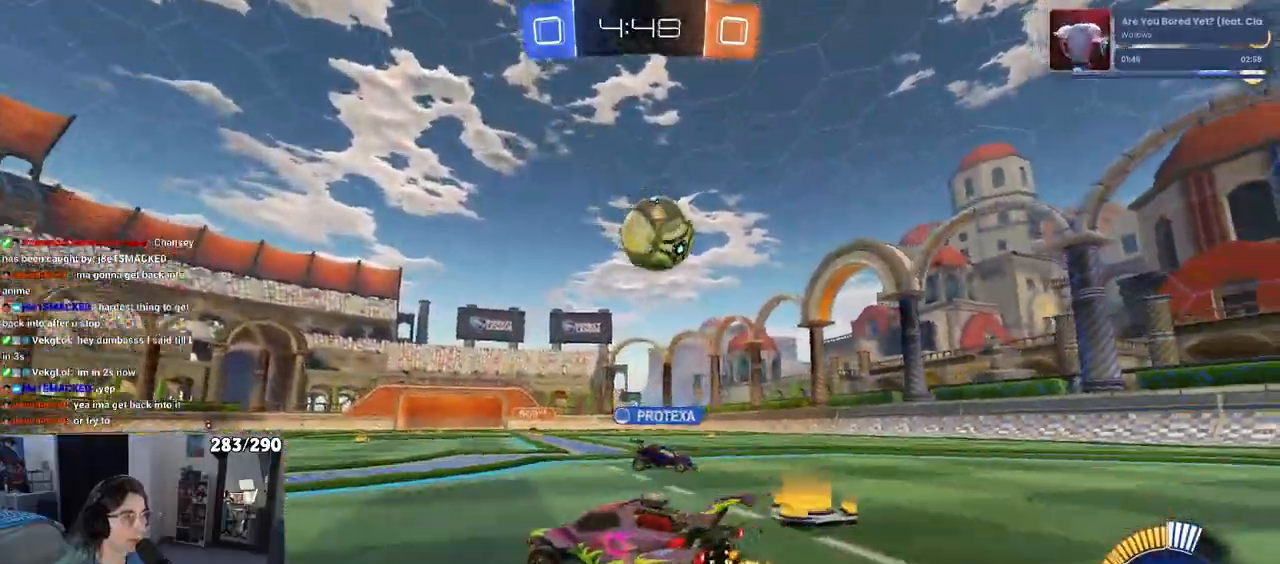
{"dt_ms": 500, "buttons": [], "left_stick": "center", "right_stick": "center", "events": [[283, "left_stick", "center"], [350, "left_stick", "left"], [500, "left_stick", "center"]]}
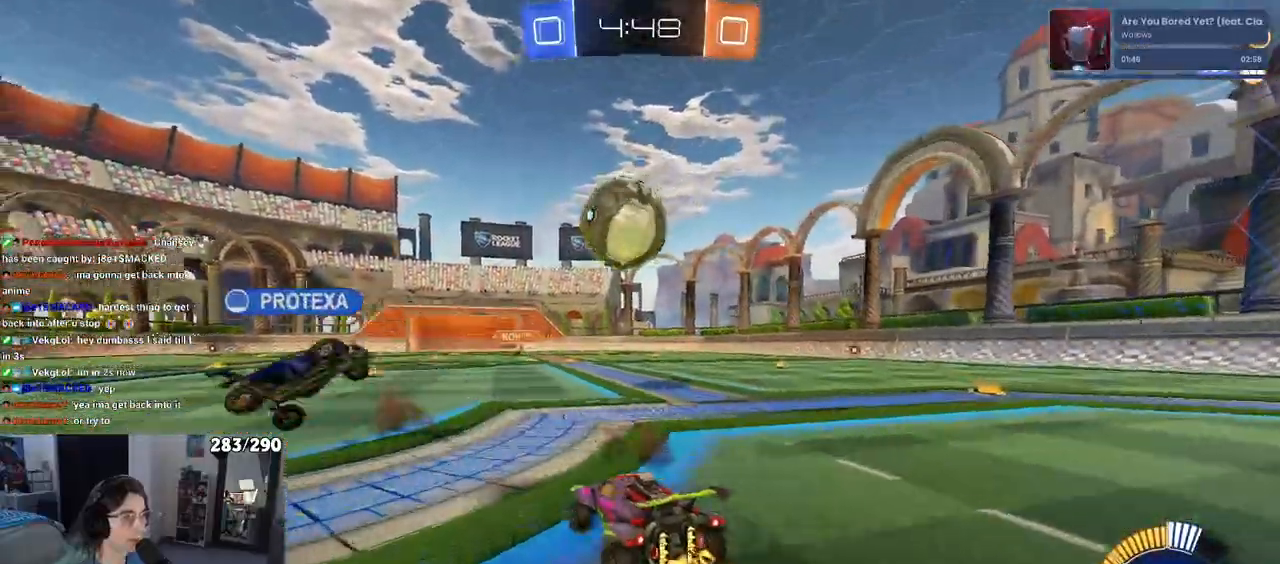
{"dt_ms": 500, "buttons": ["CROSS", "R1"], "left_stick": "down-right", "right_stick": "center", "events": [[17, "R1", "down"], [450, "left_stick", "down-right"], [500, "CROSS", "down"]]}
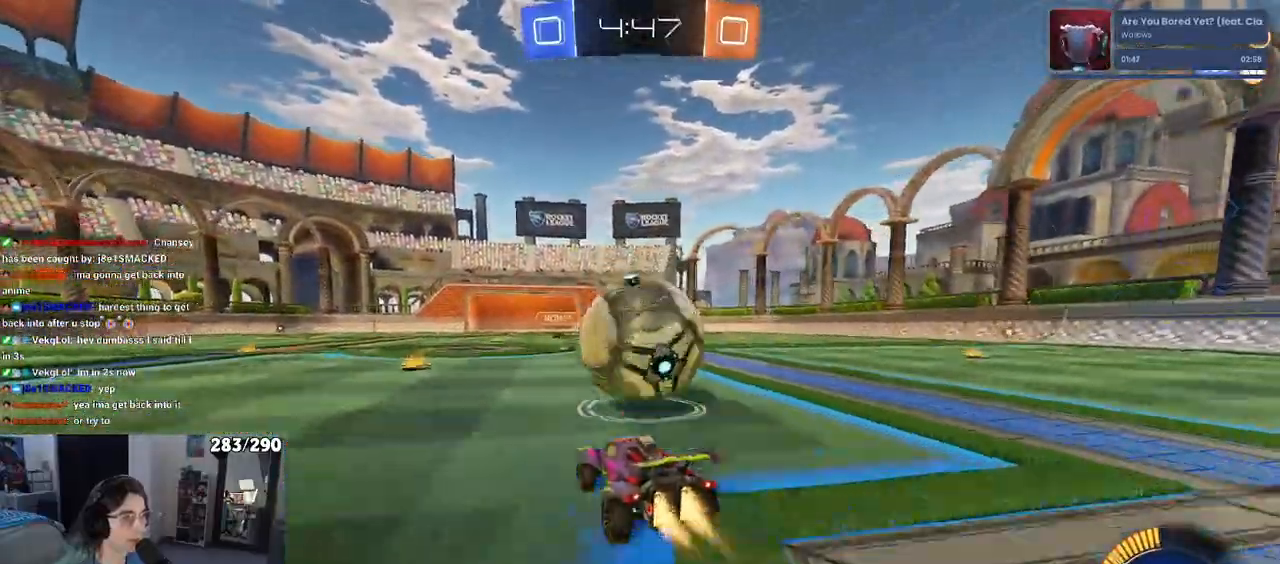
{"dt_ms": 500, "buttons": ["L1"], "left_stick": "center", "right_stick": "center", "events": [[150, "left_stick", "center"], [217, "L1", "down"], [233, "left_stick", "down"], [333, "CROSS", "up"], [417, "R1", "up"], [500, "left_stick", "center"]]}
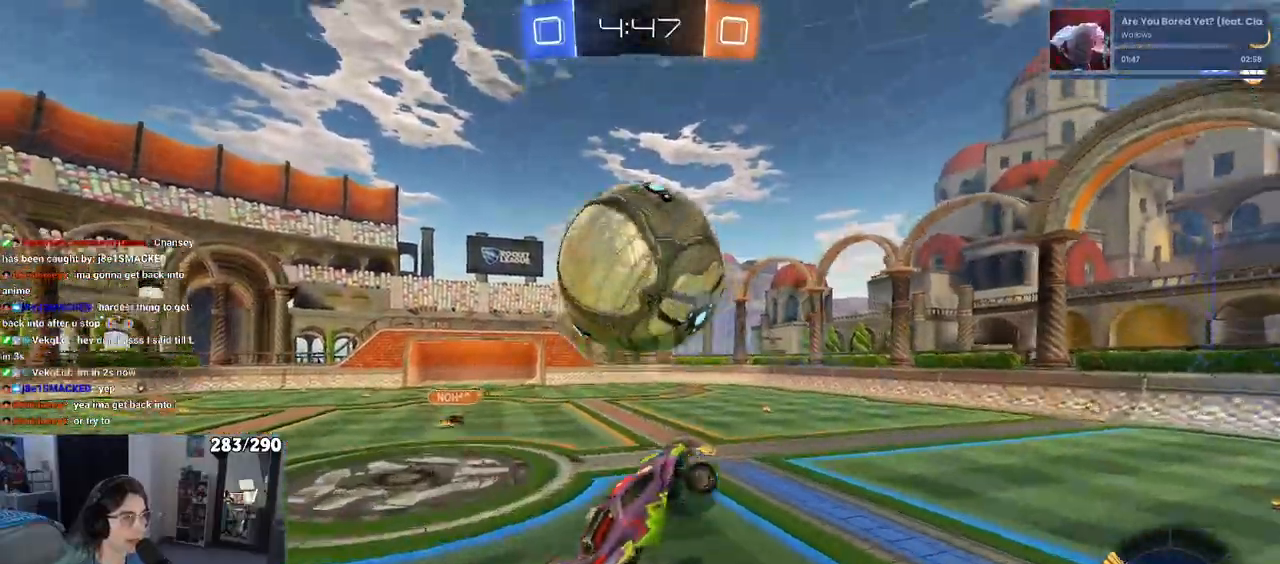
{"dt_ms": 500, "buttons": ["L1"], "left_stick": "down-left", "right_stick": "center", "events": [[33, "left_stick", "up-right"], [267, "R1", "down"], [383, "left_stick", "down-left"], [483, "R1", "up"]]}
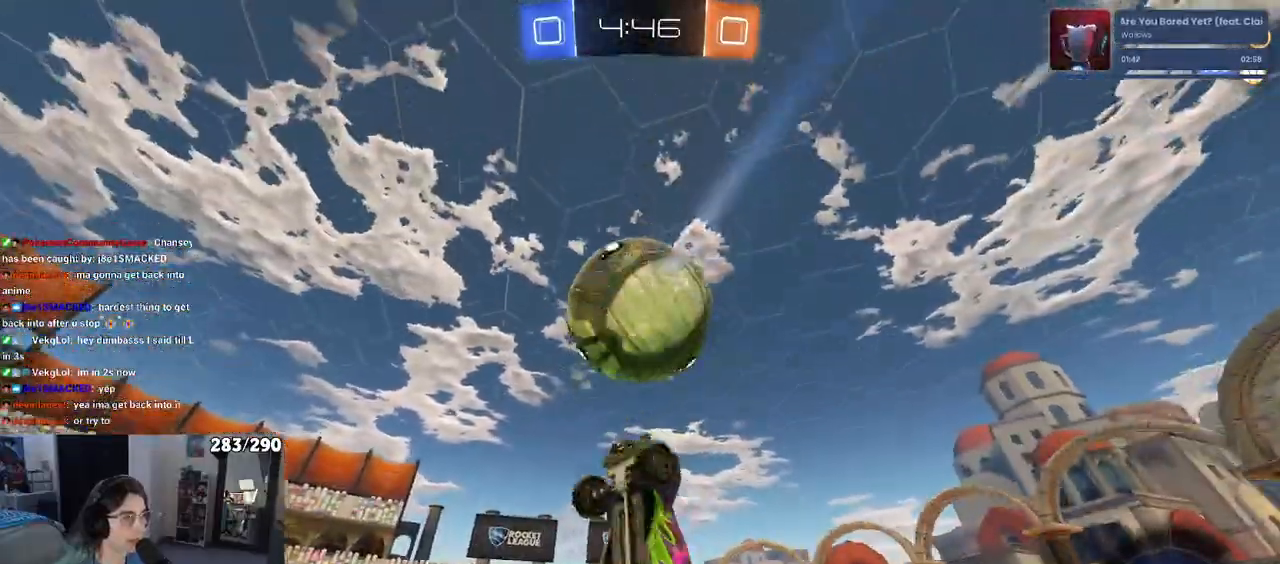
{"dt_ms": 500, "buttons": ["L1", "R1"], "left_stick": "left", "right_stick": "center", "events": [[167, "R1", "down"], [233, "left_stick", "center"], [350, "left_stick", "left"]]}
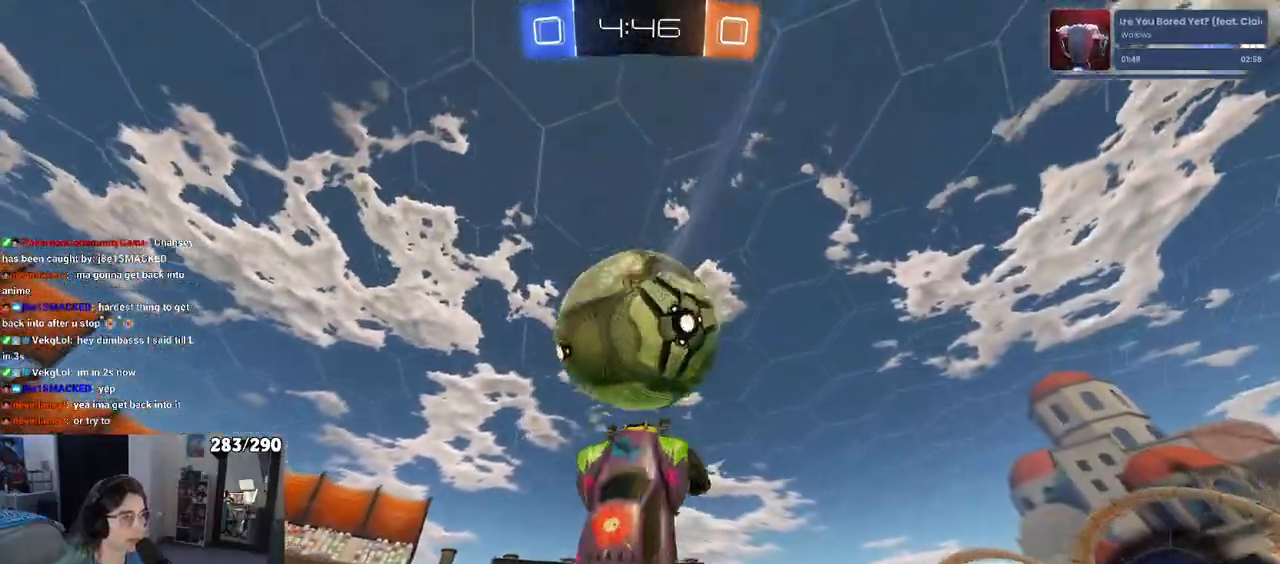
{"dt_ms": 500, "buttons": [], "left_stick": "center", "right_stick": "center", "events": [[17, "left_stick", "down-left"], [33, "R1", "up"], [83, "L1", "up"], [300, "R1", "down"], [317, "left_stick", "center"], [367, "left_stick", "down"], [433, "R1", "up"], [483, "left_stick", "center"]]}
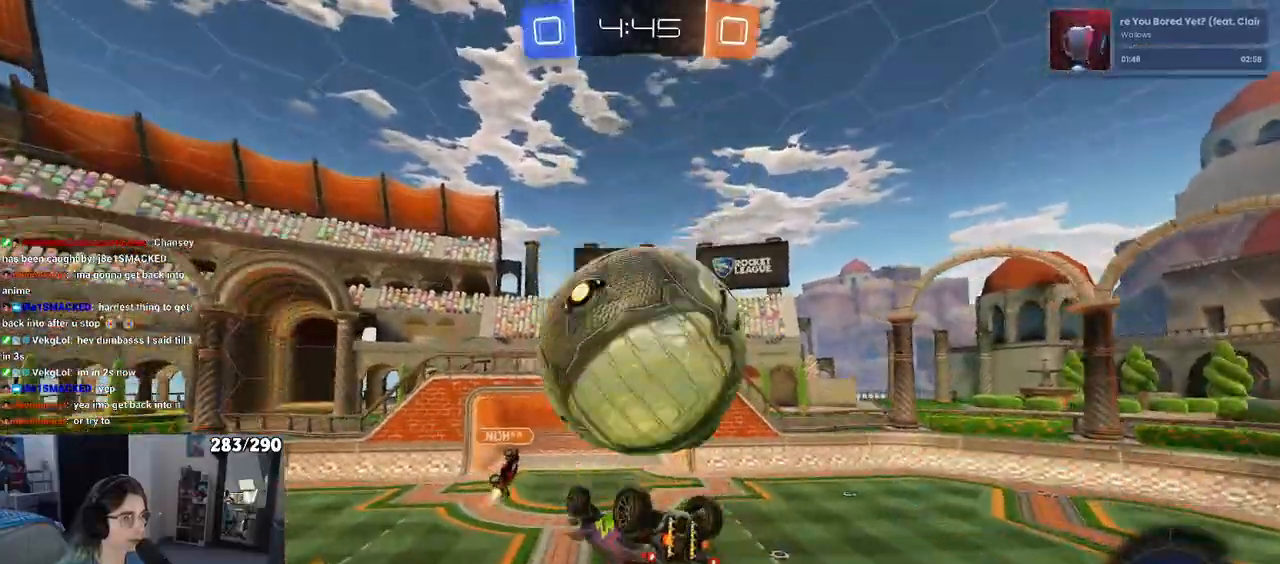
{"dt_ms": 500, "buttons": ["CROSS"], "left_stick": "up-right", "right_stick": "center", "events": [[100, "left_stick", "up-right"], [167, "CROSS", "down"], [233, "CROSS", "up"], [267, "CROSS", "down"], [350, "CROSS", "up"], [417, "CROSS", "down"]]}
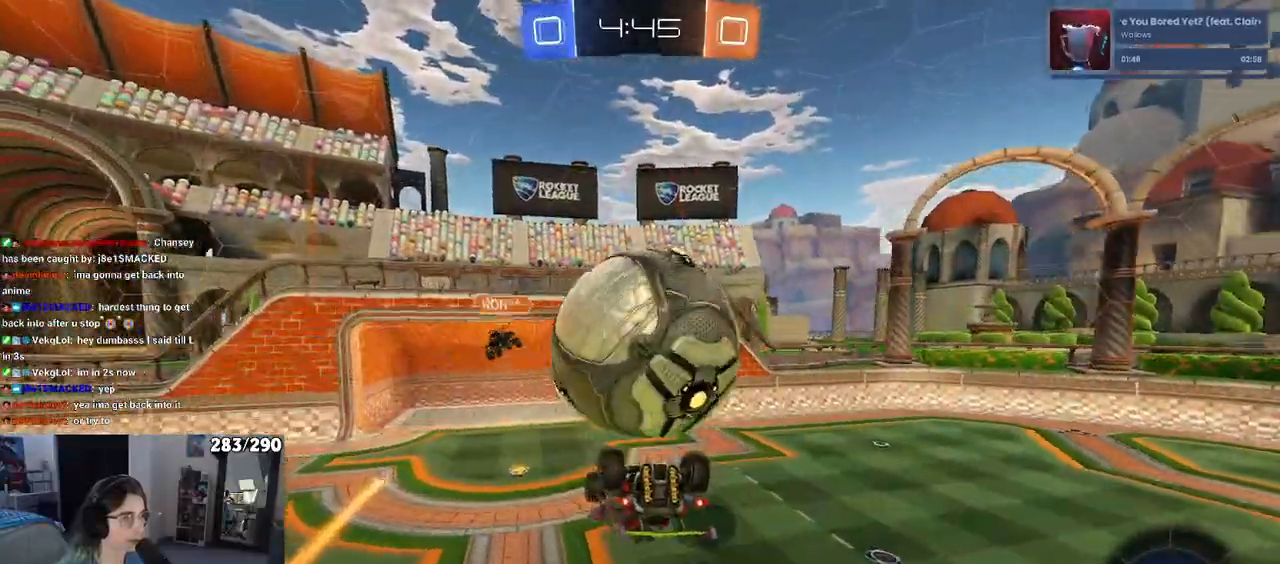
{"dt_ms": 500, "buttons": ["SQUARE"], "left_stick": "up-right", "right_stick": "center", "events": [[17, "CROSS", "up"], [183, "SQUARE", "down"]]}
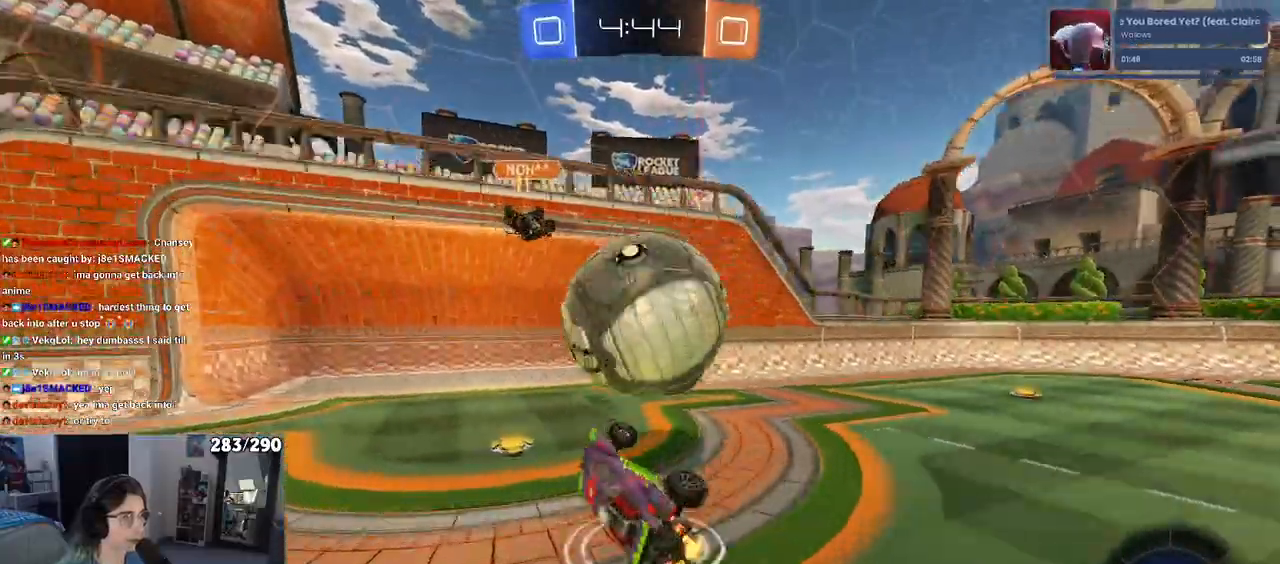
{"dt_ms": 1000, "buttons": [], "left_stick": "right", "right_stick": "center"}
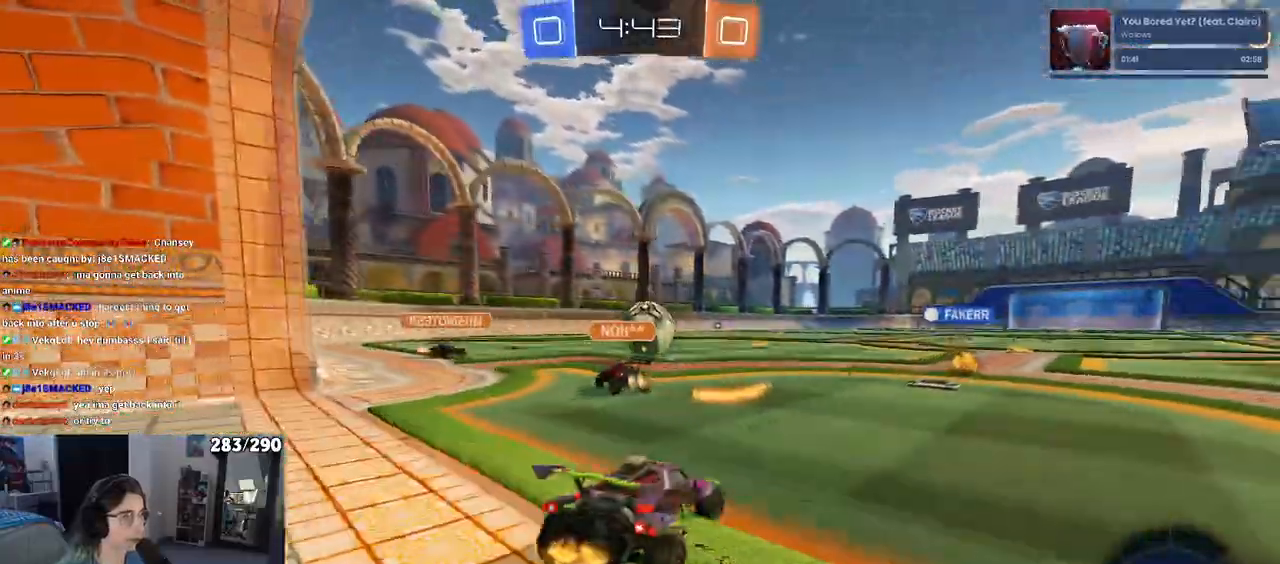
{"dt_ms": 500, "buttons": ["TRIANGLE"], "left_stick": "right", "right_stick": "center"}
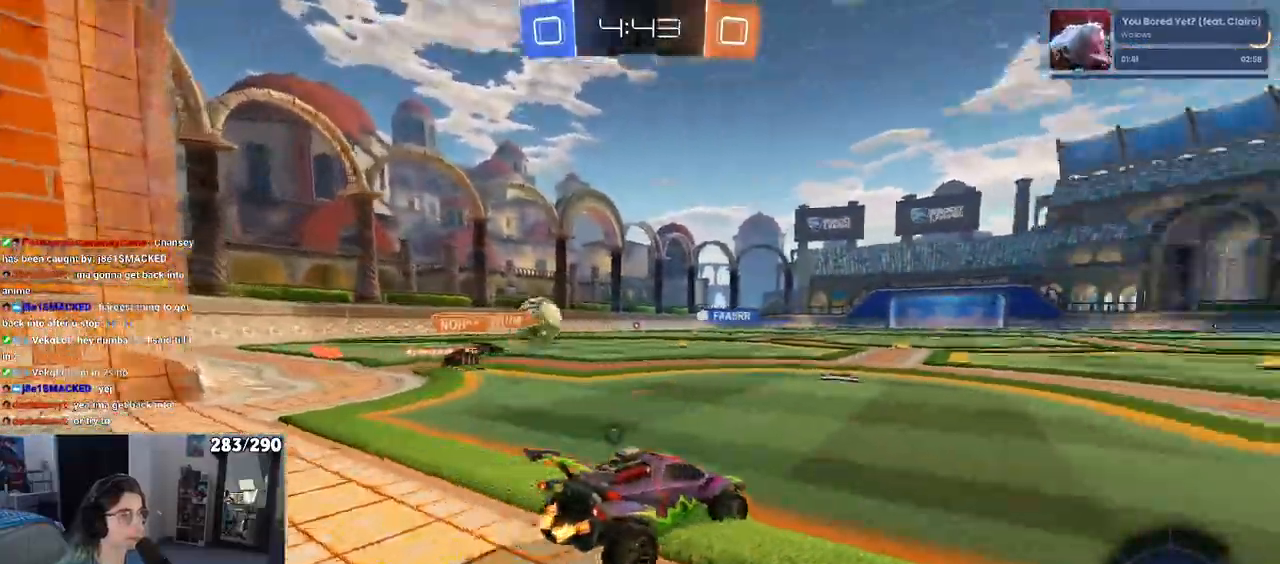
{"dt_ms": 500, "buttons": ["R1"], "left_stick": "center", "right_stick": "center"}
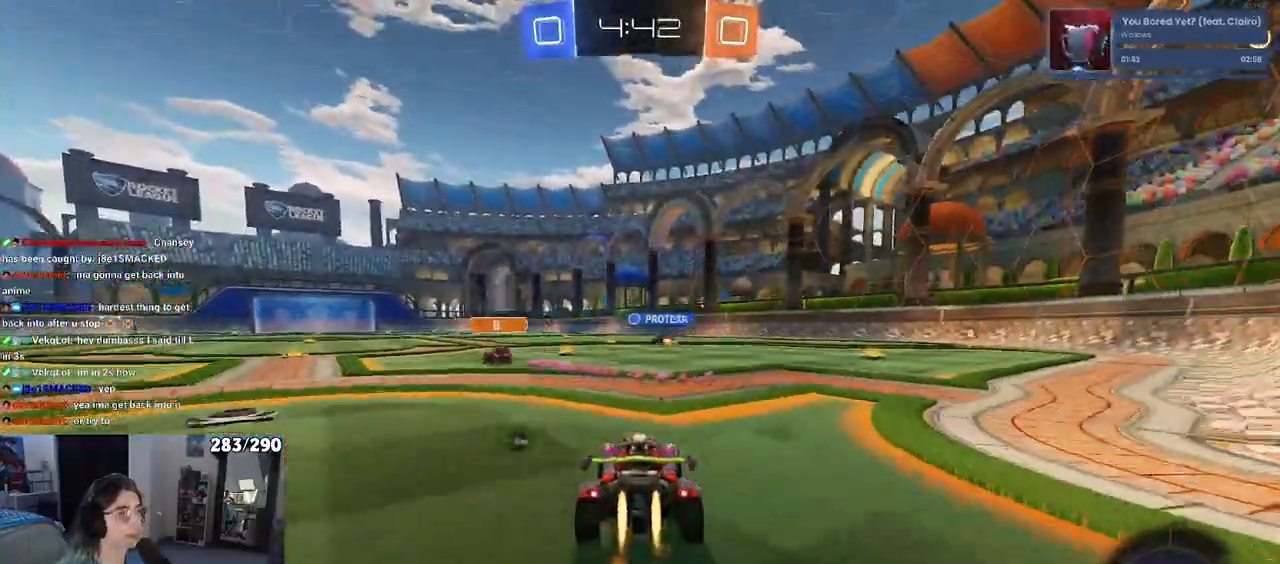
{"dt_ms": 500, "buttons": ["SQUARE", "R1"], "left_stick": "down", "right_stick": "center", "events": [[133, "left_stick", "right"], [167, "CROSS", "down"], [217, "left_stick", "up"], [267, "CROSS", "up"], [317, "CROSS", "down"], [350, "SQUARE", "down"], [383, "left_stick", "down"], [500, "CROSS", "up"]]}
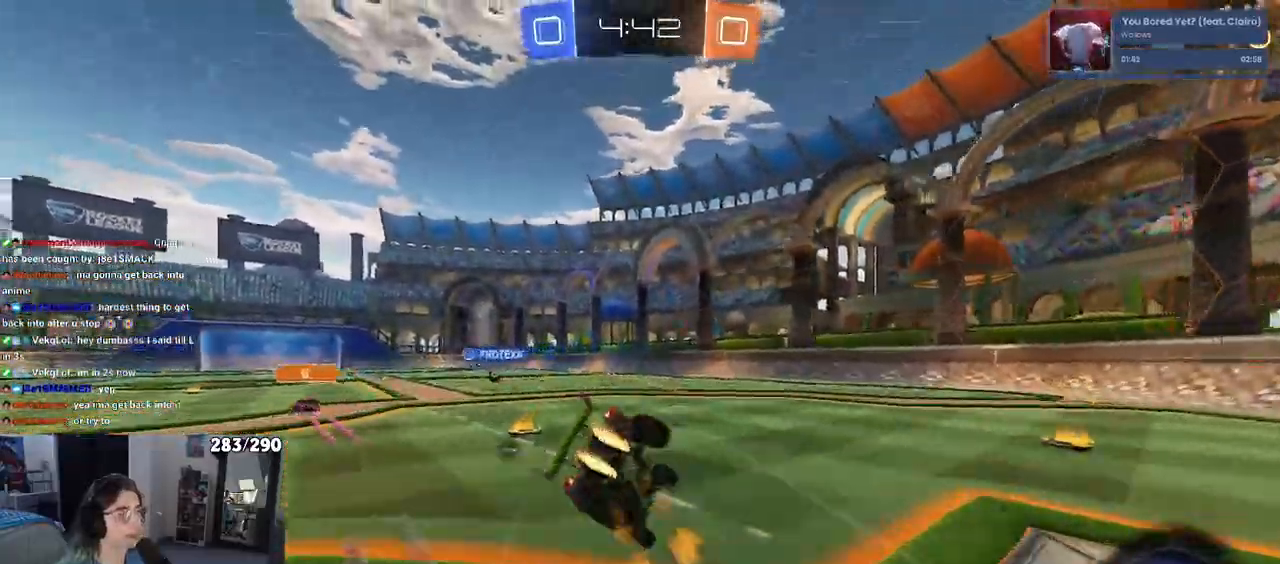
{"dt_ms": 500, "buttons": ["SQUARE", "R1"], "left_stick": "down-left", "right_stick": "center"}
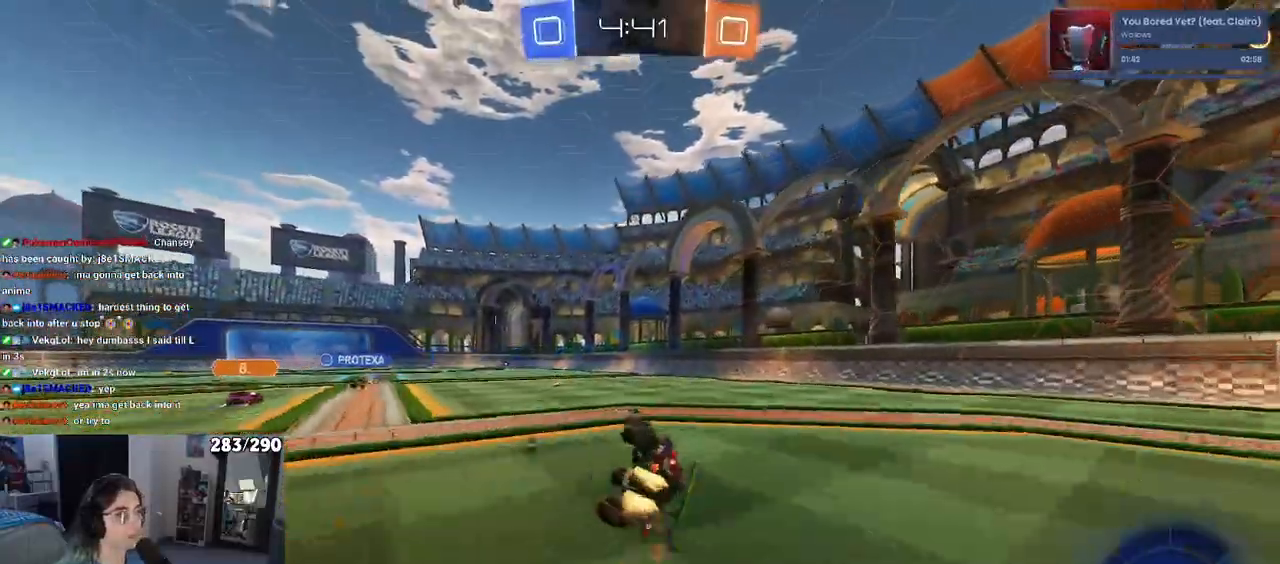
{"dt_ms": 500, "buttons": [], "left_stick": "center", "right_stick": "center", "events": [[233, "SQUARE", "up"], [250, "left_stick", "center"], [483, "R1", "up"]]}
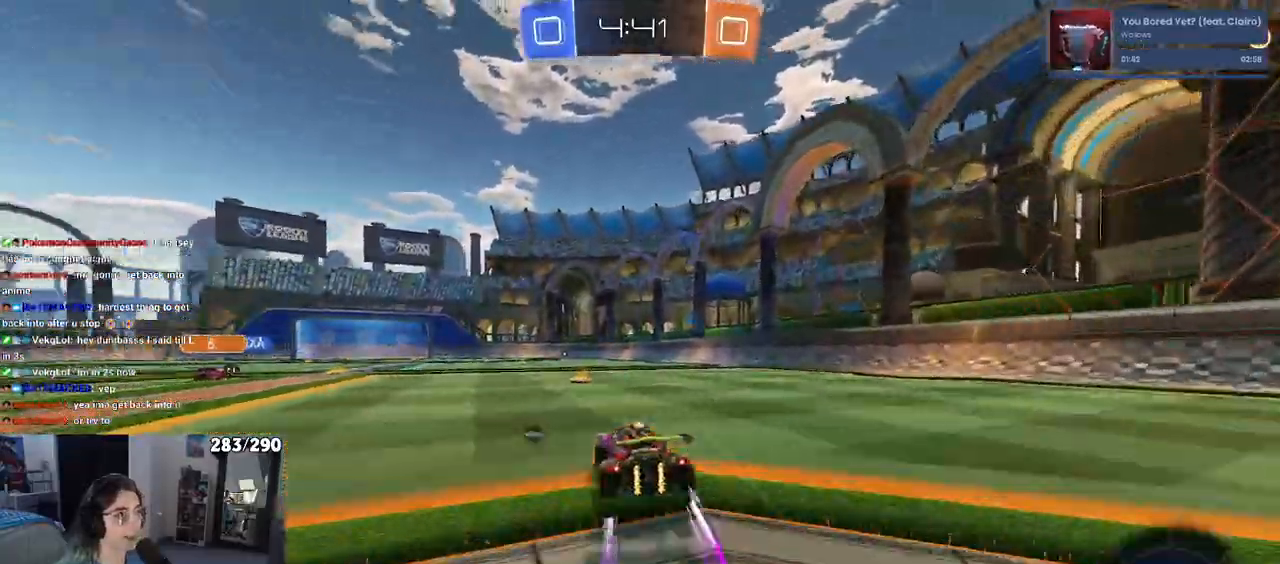
{"dt_ms": 500, "buttons": [], "left_stick": "center", "right_stick": "center", "events": [[167, "TRIANGLE", "down"], [283, "TRIANGLE", "up"]]}
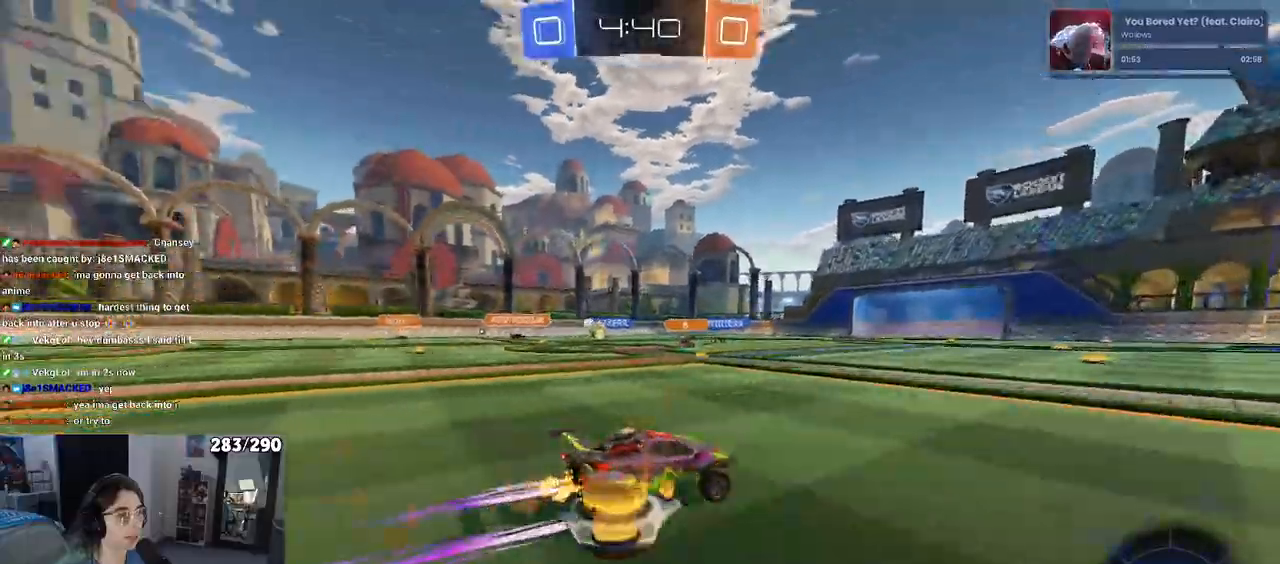
{"dt_ms": 500, "buttons": ["TRIANGLE"], "left_stick": "center", "right_stick": "center", "events": [[500, "TRIANGLE", "down"]]}
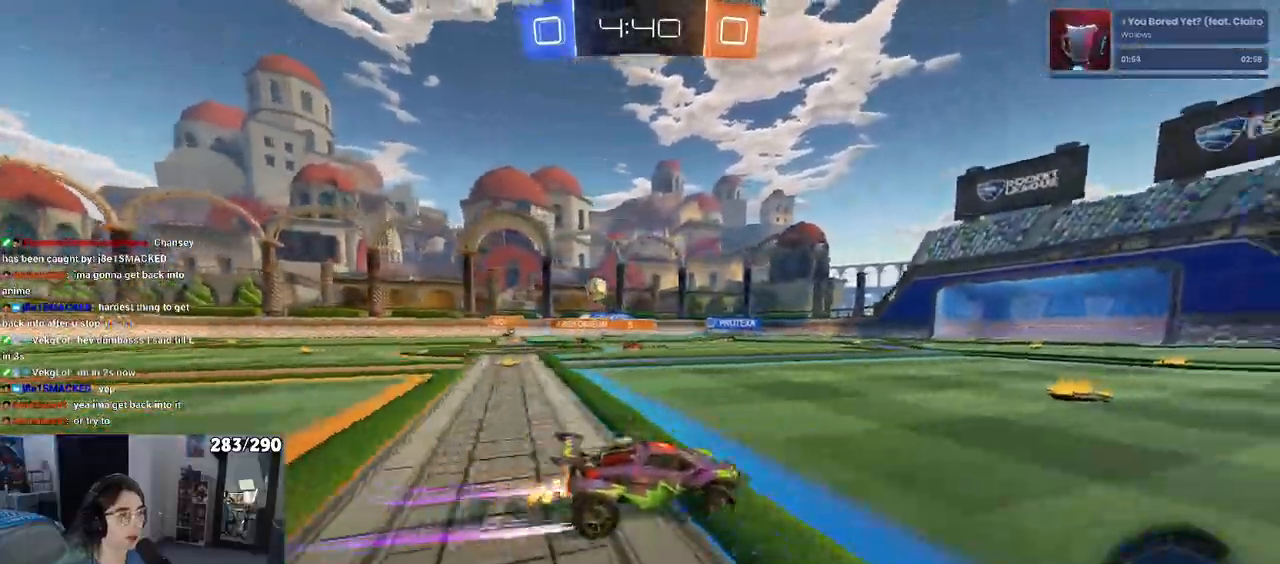
{"dt_ms": 500, "buttons": [], "left_stick": "center", "right_stick": "center", "events": [[133, "TRIANGLE", "up"]]}
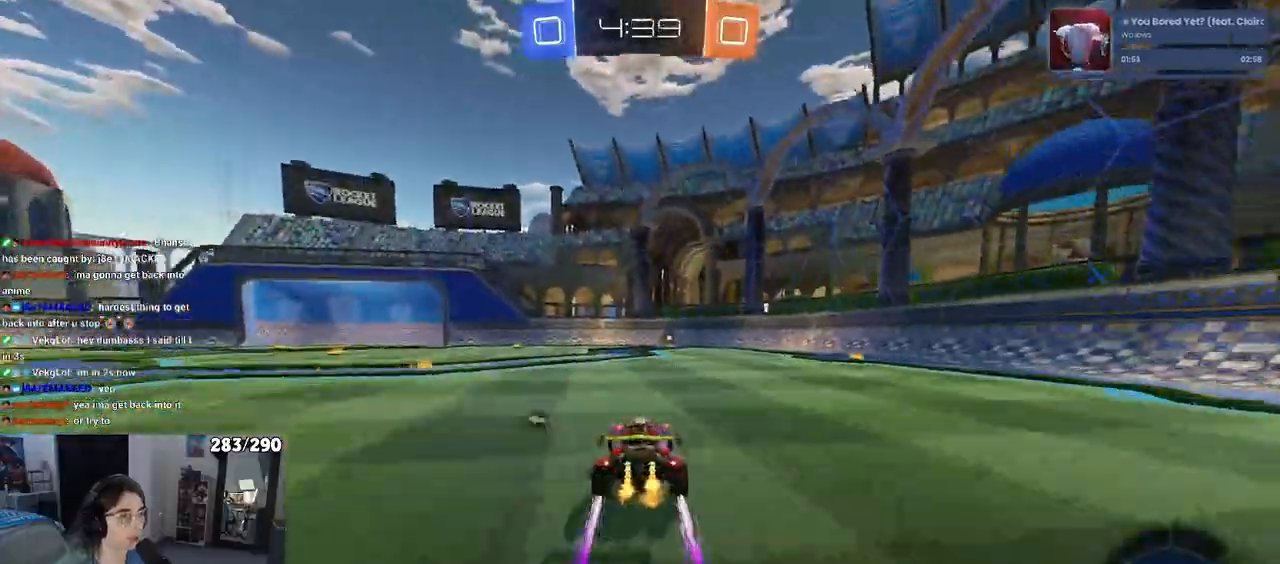
{"dt_ms": 500, "buttons": [], "left_stick": "center", "right_stick": "center", "events": [[200, "TRIANGLE", "down"], [317, "TRIANGLE", "up"]]}
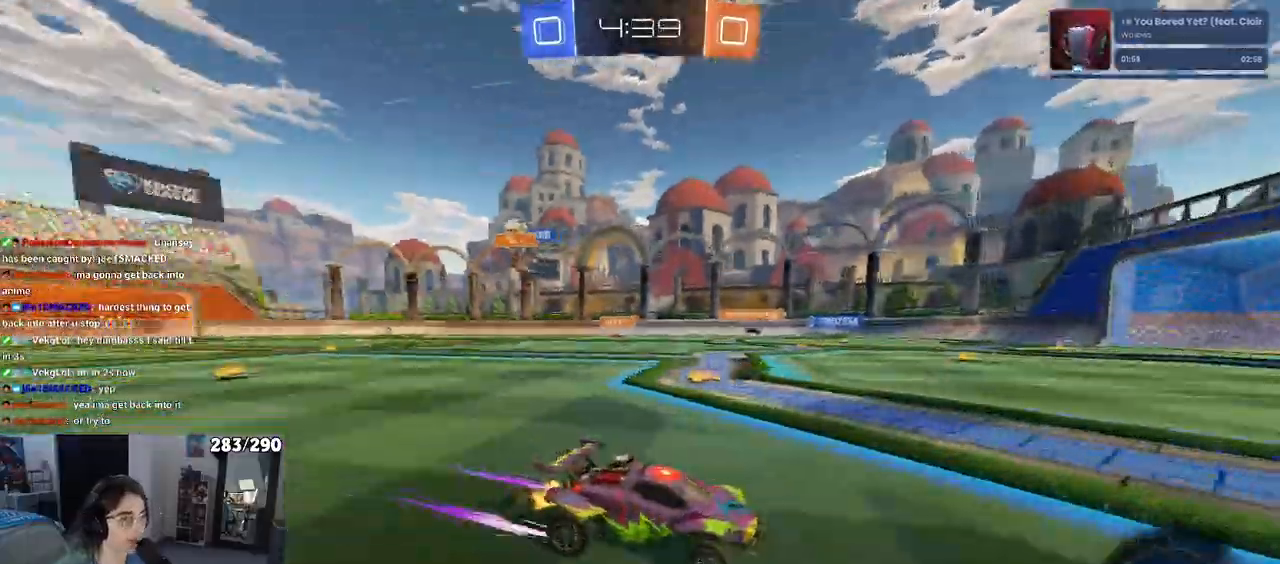
{"dt_ms": 500, "buttons": ["TRIANGLE"], "left_stick": "right", "right_stick": "center", "events": [[183, "TRIANGLE", "down"], [483, "left_stick", "right"]]}
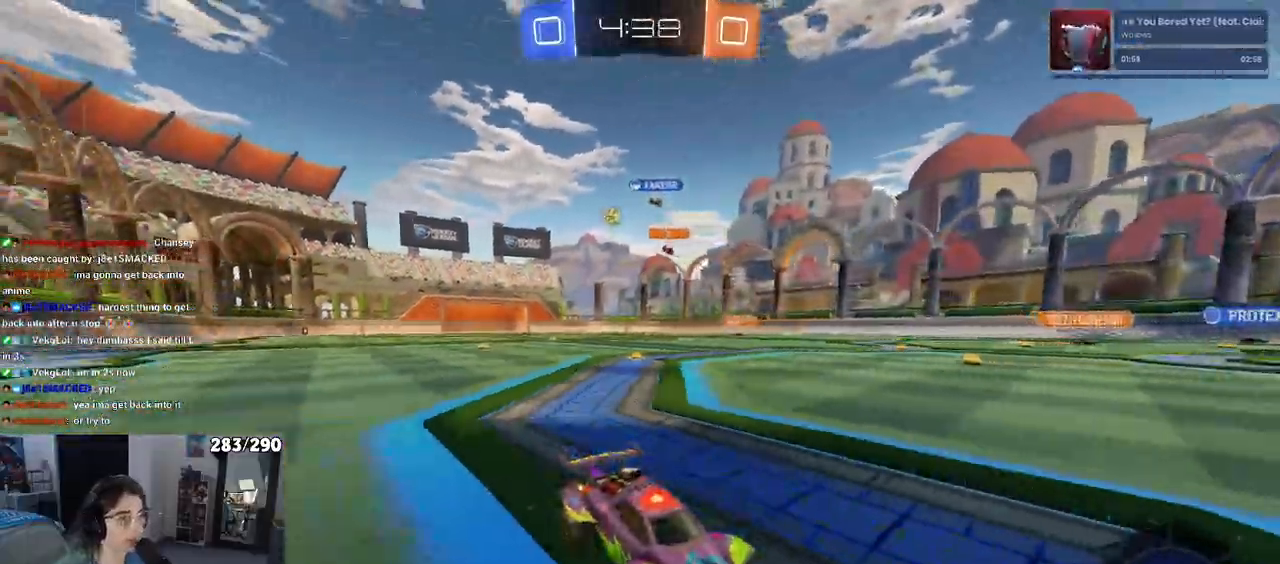
{"dt_ms": 500, "buttons": ["TRIANGLE"], "left_stick": "right", "right_stick": "center"}
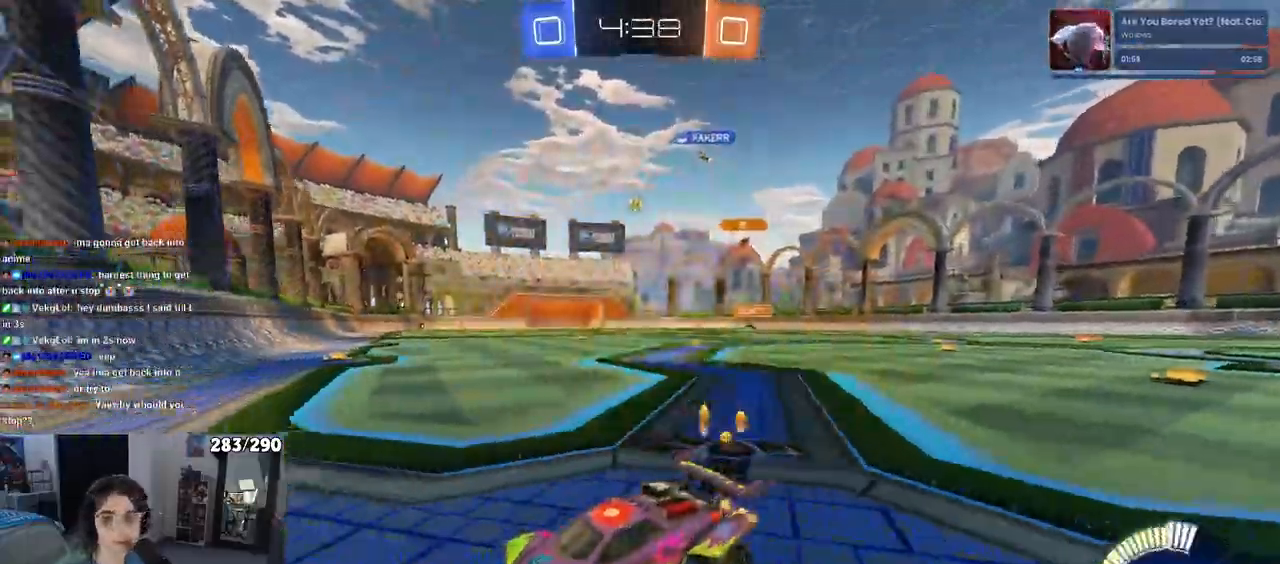
{"dt_ms": 500, "buttons": ["R1"], "left_stick": "center", "right_stick": "center", "events": [[250, "TRIANGLE", "up"], [283, "R1", "down"], [450, "left_stick", "center"]]}
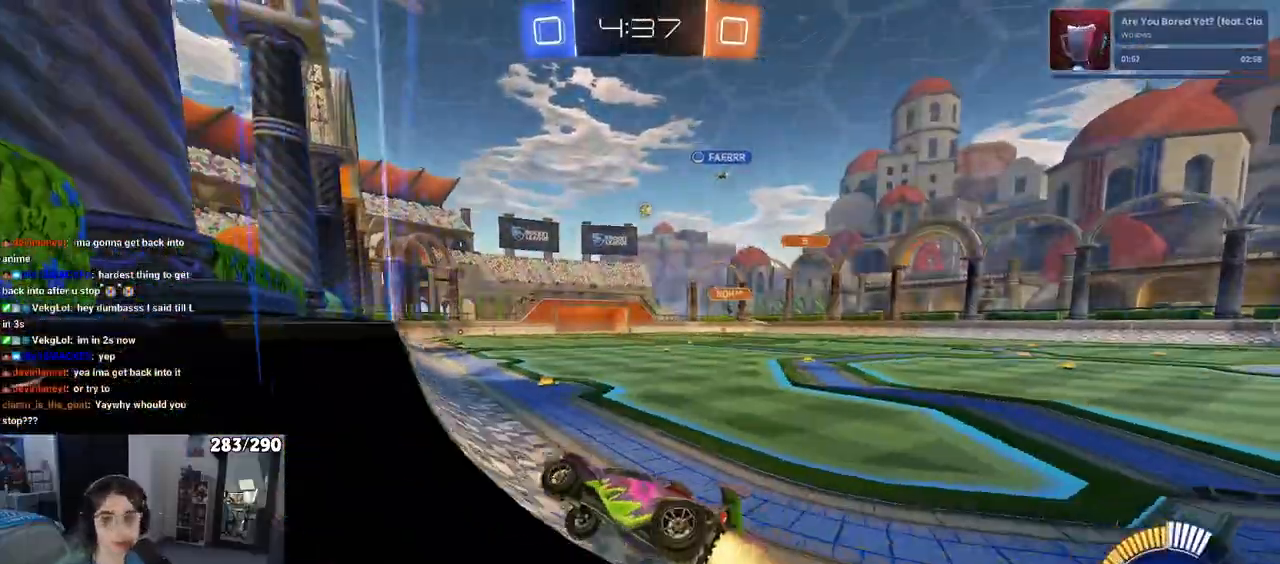
{"dt_ms": 500, "buttons": [], "left_stick": "center", "right_stick": "center", "events": [[117, "left_stick", "right"], [267, "CROSS", "down"], [300, "CROSS", "up"], [317, "left_stick", "up-left"], [367, "CROSS", "down"], [450, "CROSS", "up"], [450, "R1", "up"], [483, "left_stick", "center"]]}
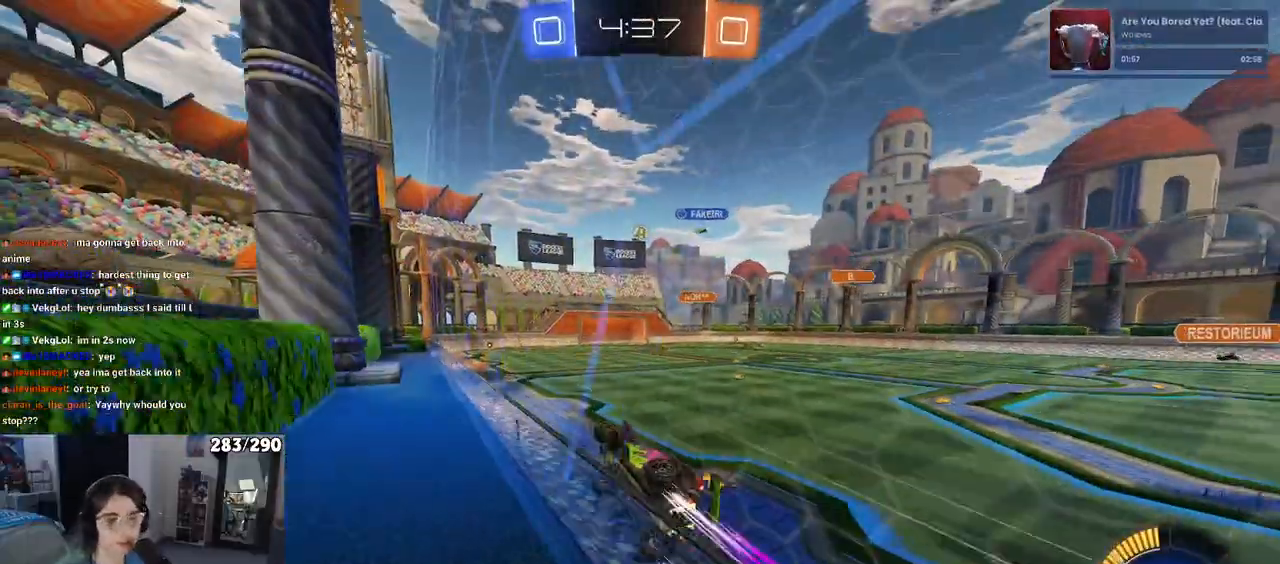
{"dt_ms": 500, "buttons": [], "left_stick": "center", "right_stick": "center", "events": [[33, "left_stick", "right"], [233, "CROSS", "down"], [267, "left_stick", "up-left"], [300, "CROSS", "up"], [350, "CROSS", "down"], [417, "CROSS", "up"], [433, "left_stick", "center"]]}
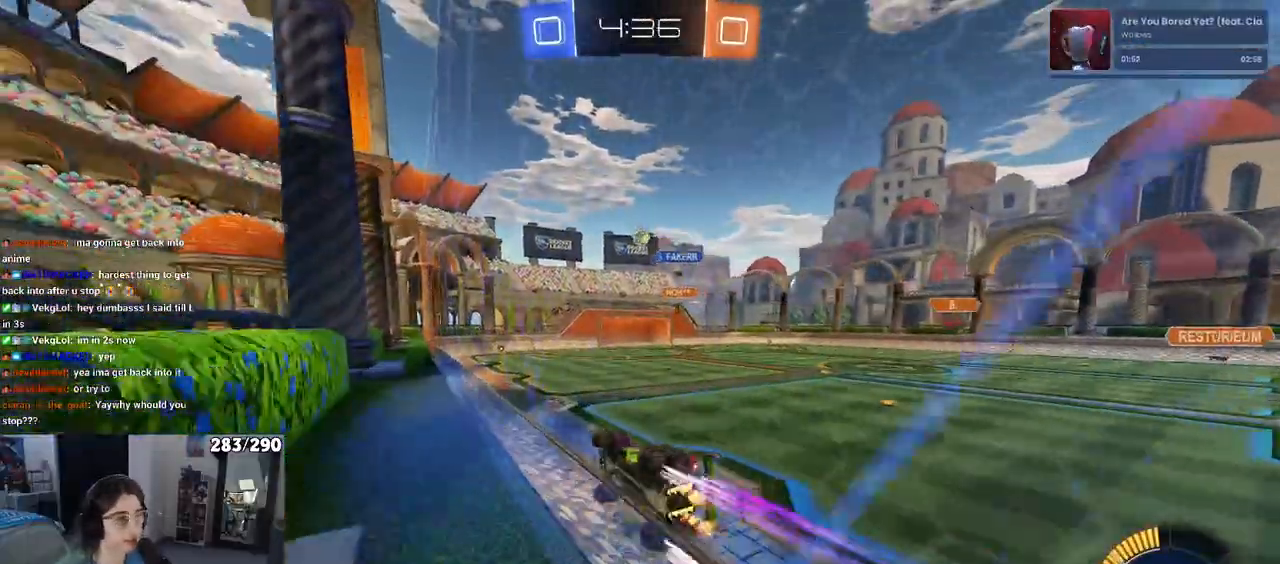
{"dt_ms": 500, "buttons": [], "left_stick": "center", "right_stick": "center", "events": [[150, "left_stick", "right"], [233, "left_stick", "center"]]}
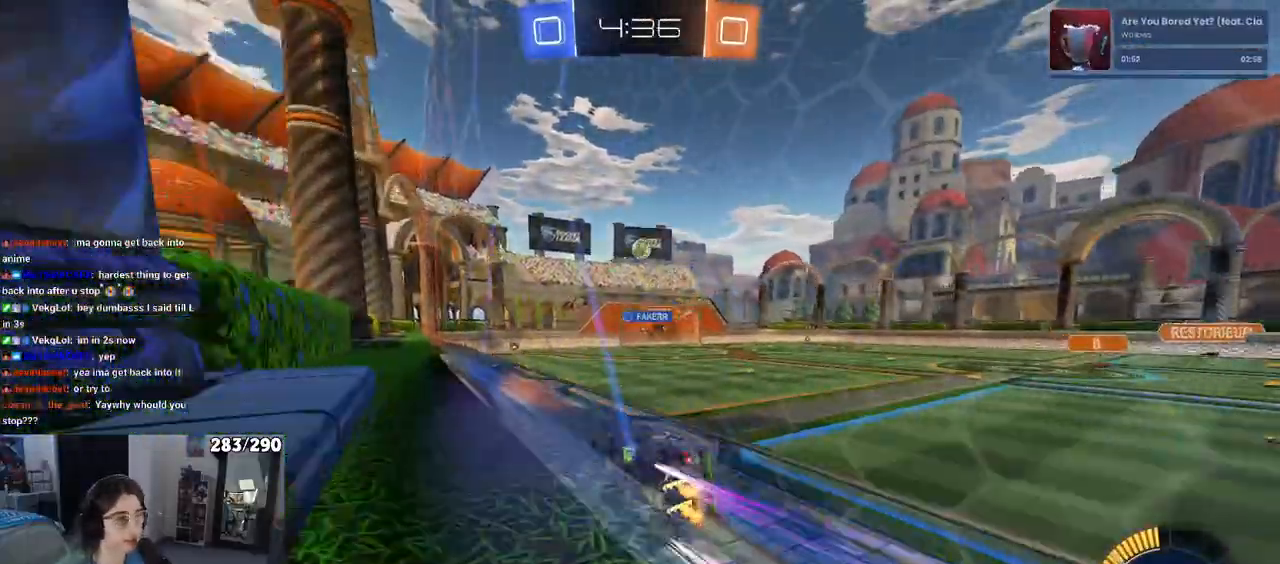
{"dt_ms": 500, "buttons": [], "left_stick": "center", "right_stick": "center", "events": [[33, "left_stick", "right"], [350, "left_stick", "center"]]}
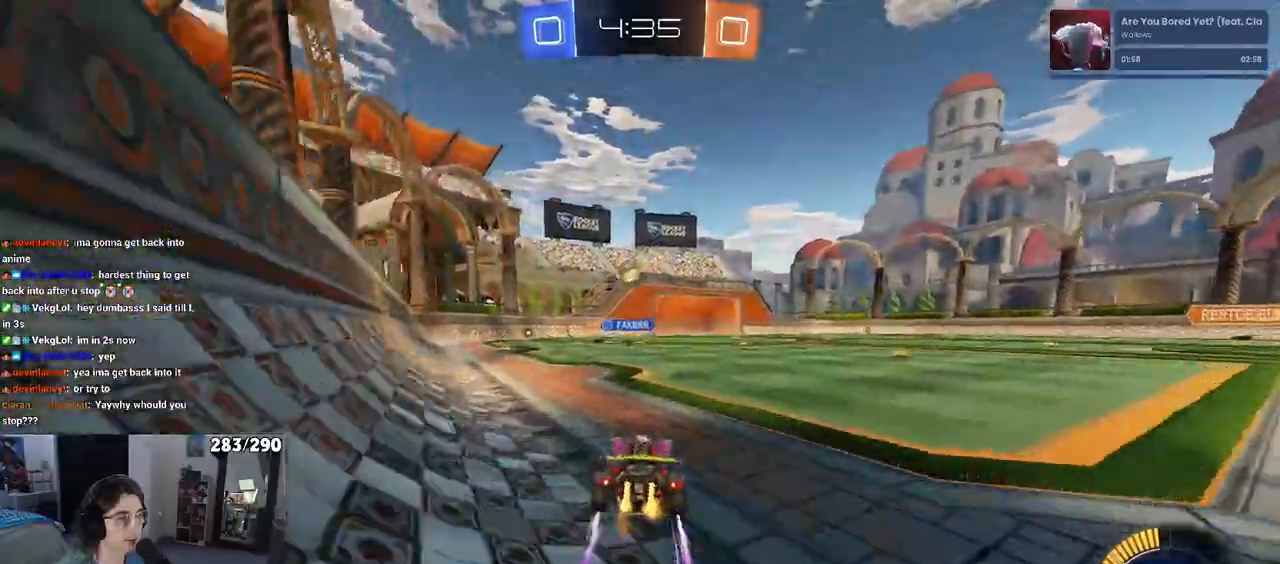
{"dt_ms": 500, "buttons": [], "left_stick": "left", "right_stick": "center", "events": [[367, "left_stick", "left"]]}
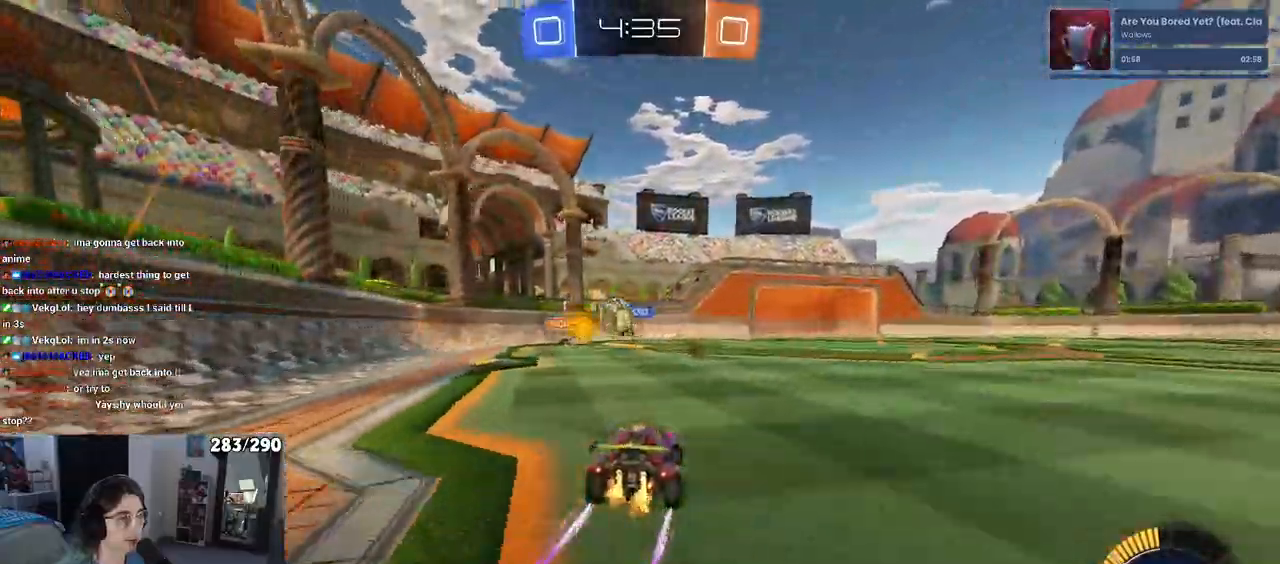
{"dt_ms": 500, "buttons": ["CROSS"], "left_stick": "down", "right_stick": "center", "events": [[83, "L2", "down"], [233, "L2", "up"], [283, "left_stick", "center"], [433, "CROSS", "down"], [433, "left_stick", "down"]]}
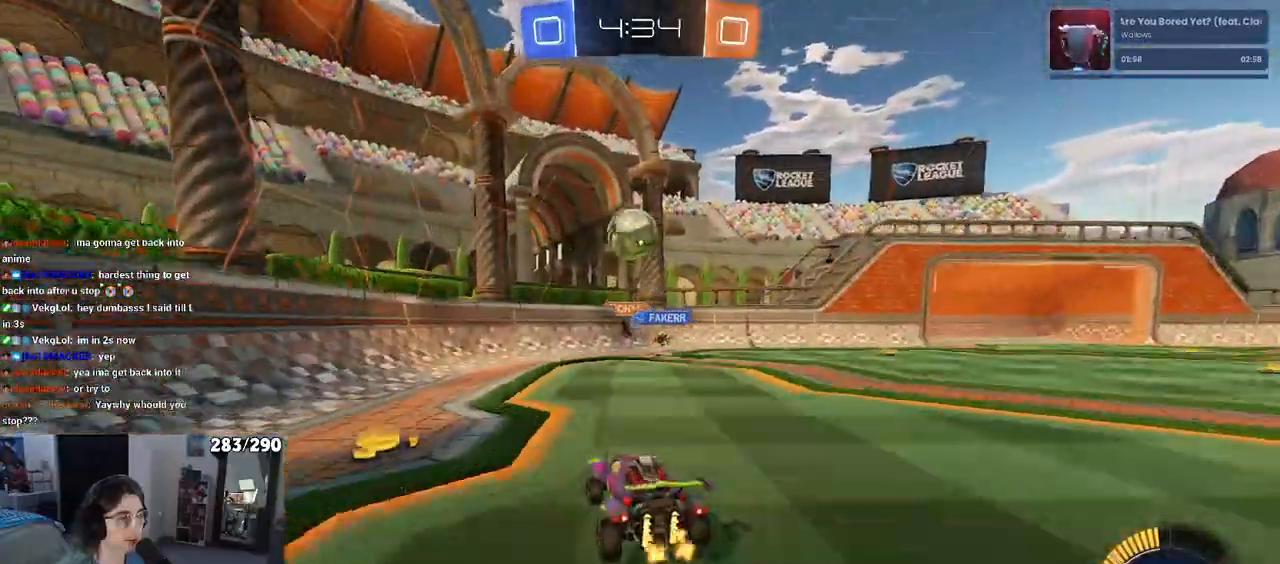
{"dt_ms": 1000, "buttons": ["L1", "R1"], "left_stick": "left", "right_stick": "center"}